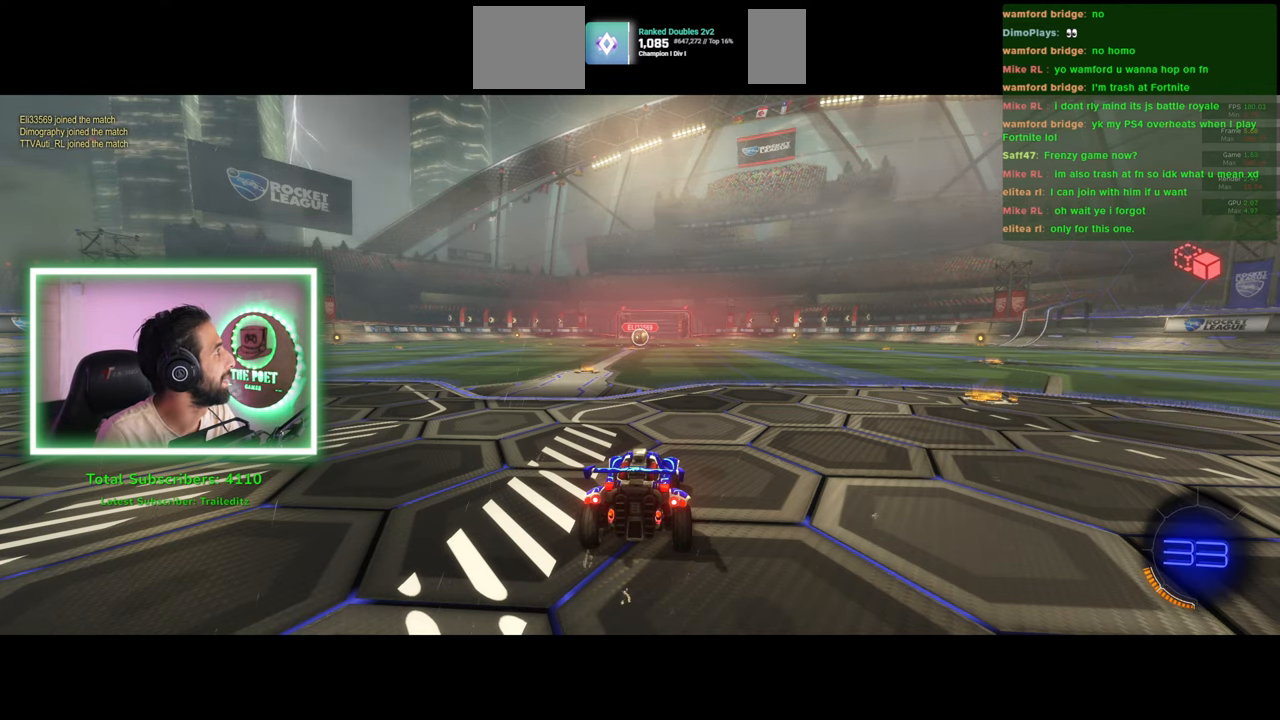
Gameplay with keyboard and mouse; each line is a JSON object with the keys and mouse buttons held at the frame after it. "events" lists presses ("down") and releases ("up") of "a", "ctrl", "d", "e", "q", "s", "shift", "space", "w", "mouse_left", "mouse_wheel", "mouse_right", "mouse_mb4" and "mouse_mb5" between this image and that frame as [ms after this image, input, new state], when the widget could be followed in between. "mouse_left", "mouse_wheel", "mouse_right", "mouse_mb4", "mouse_mb5" = the "left", "wheel", "right", "mb4", "mb5" buttons of the "mouse" list. No other keys are recorded. "wheel" means that the mouse wheel is clicked or scrolled. Mouse movement is not recorded.
{"keys": [], "mouse": [], "events": [[250, "mouse_left", "down"], [316, "mouse_left", "up"]]}
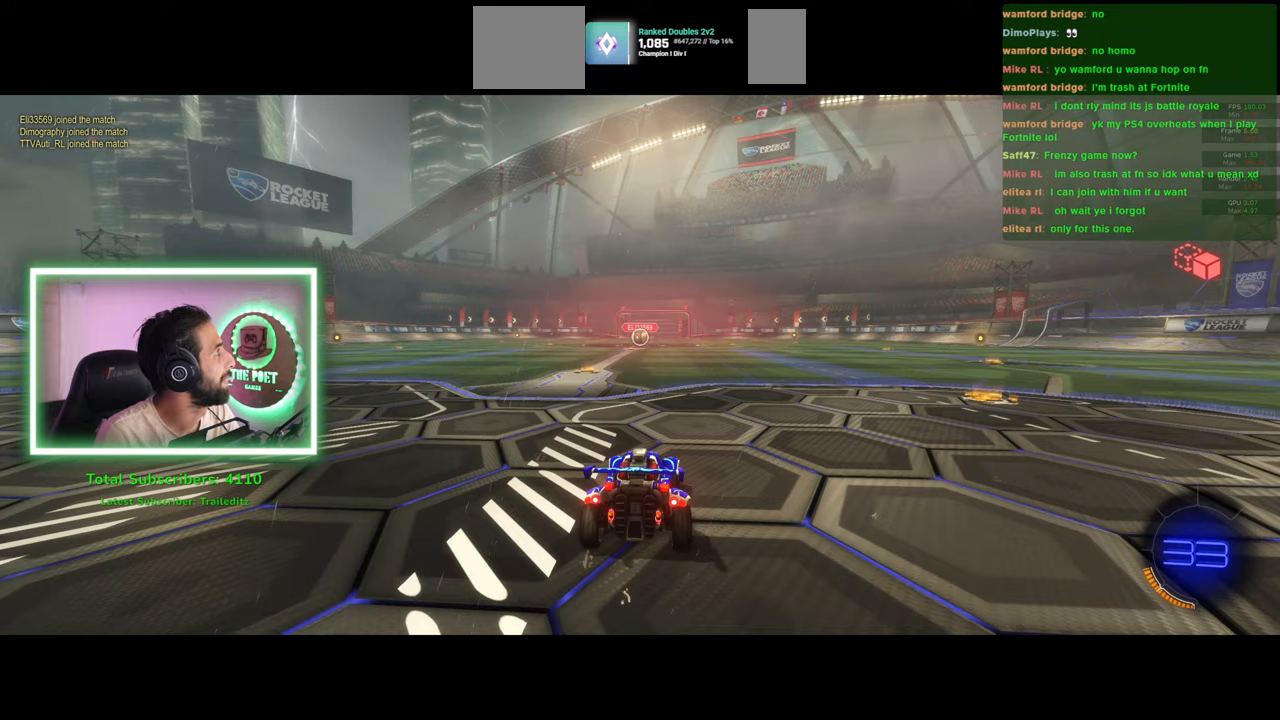
{"keys": [], "mouse": [], "events": []}
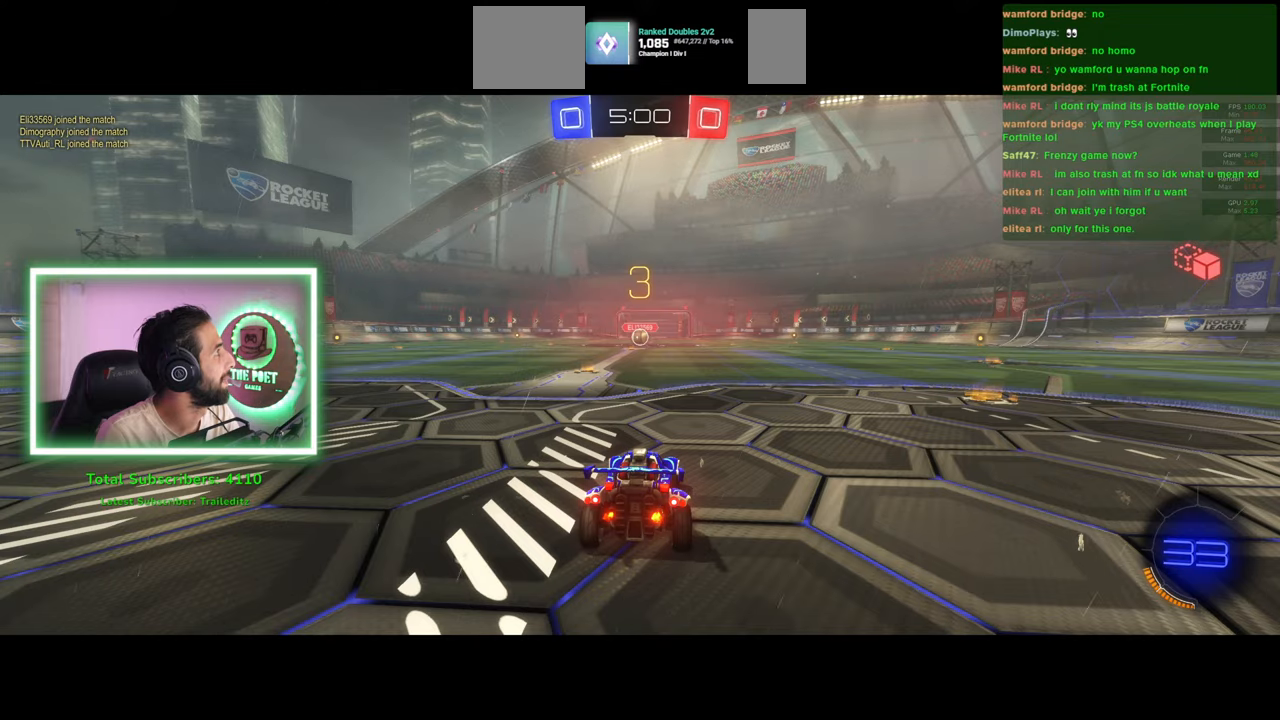
{"keys": [], "mouse": [], "events": [[416, "mouse_left", "down"], [500, "mouse_left", "up"]]}
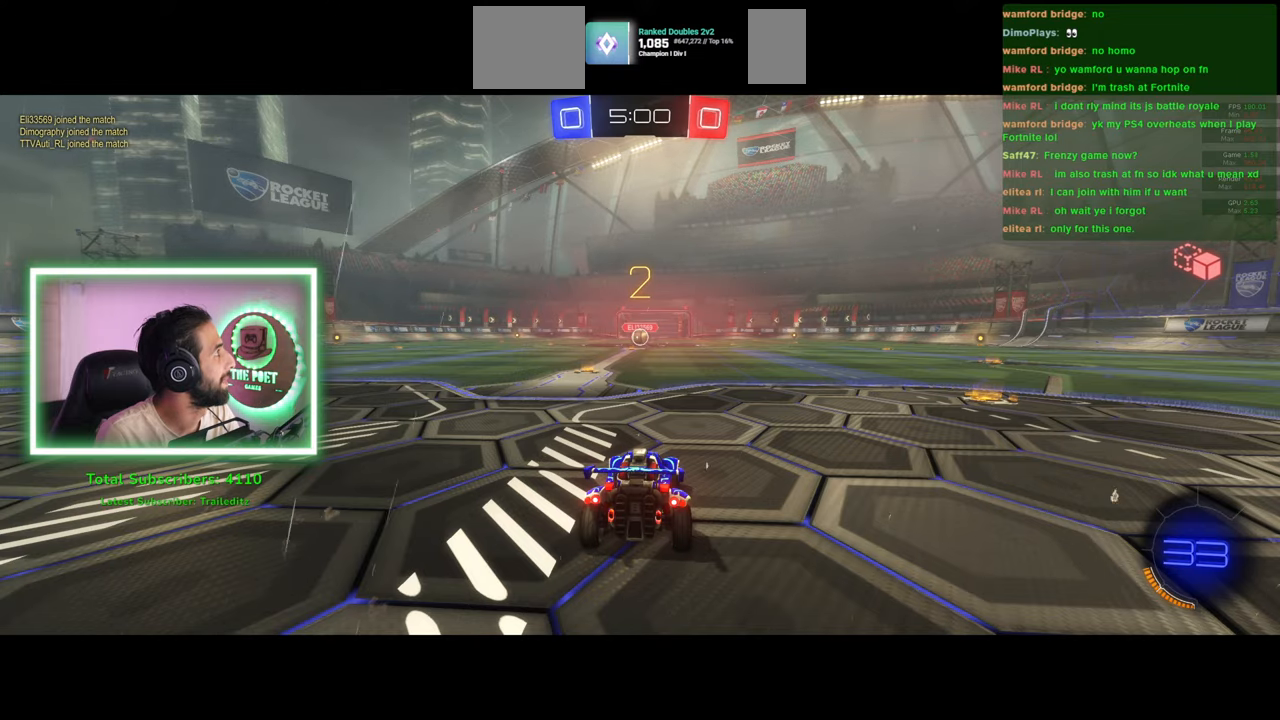
{"keys": [], "mouse": [], "events": []}
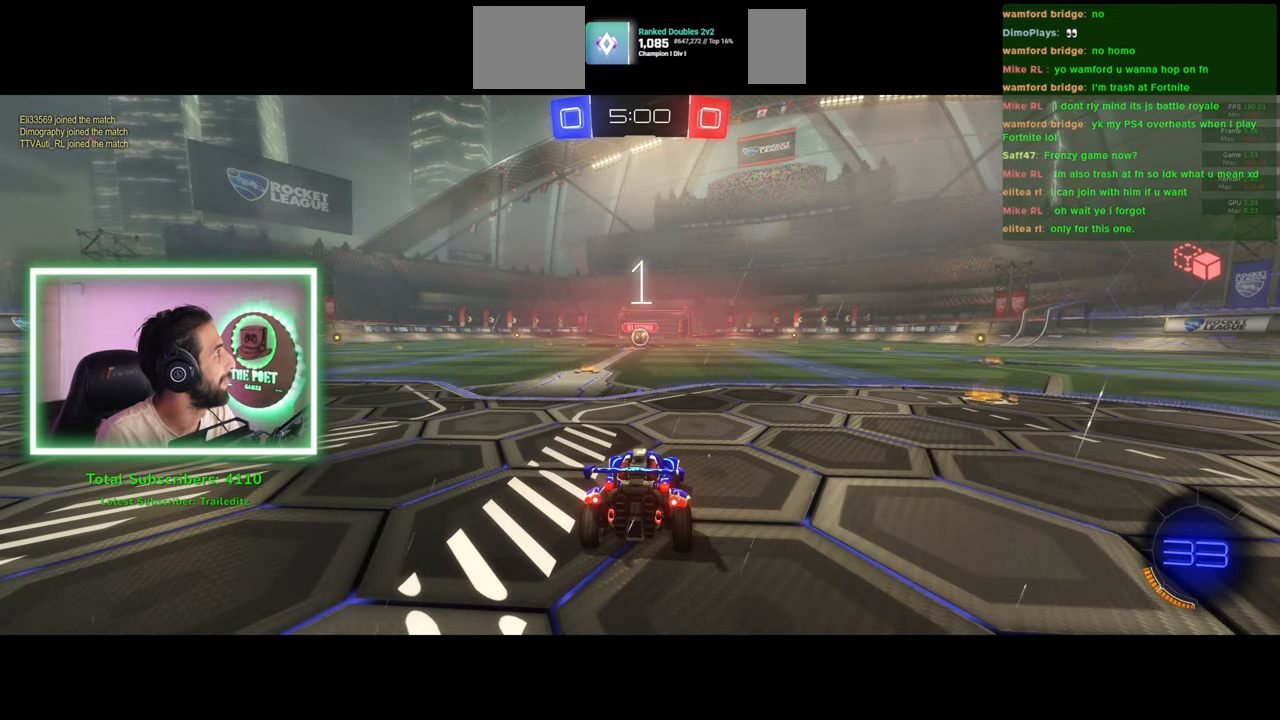
{"keys": [], "mouse": [], "events": []}
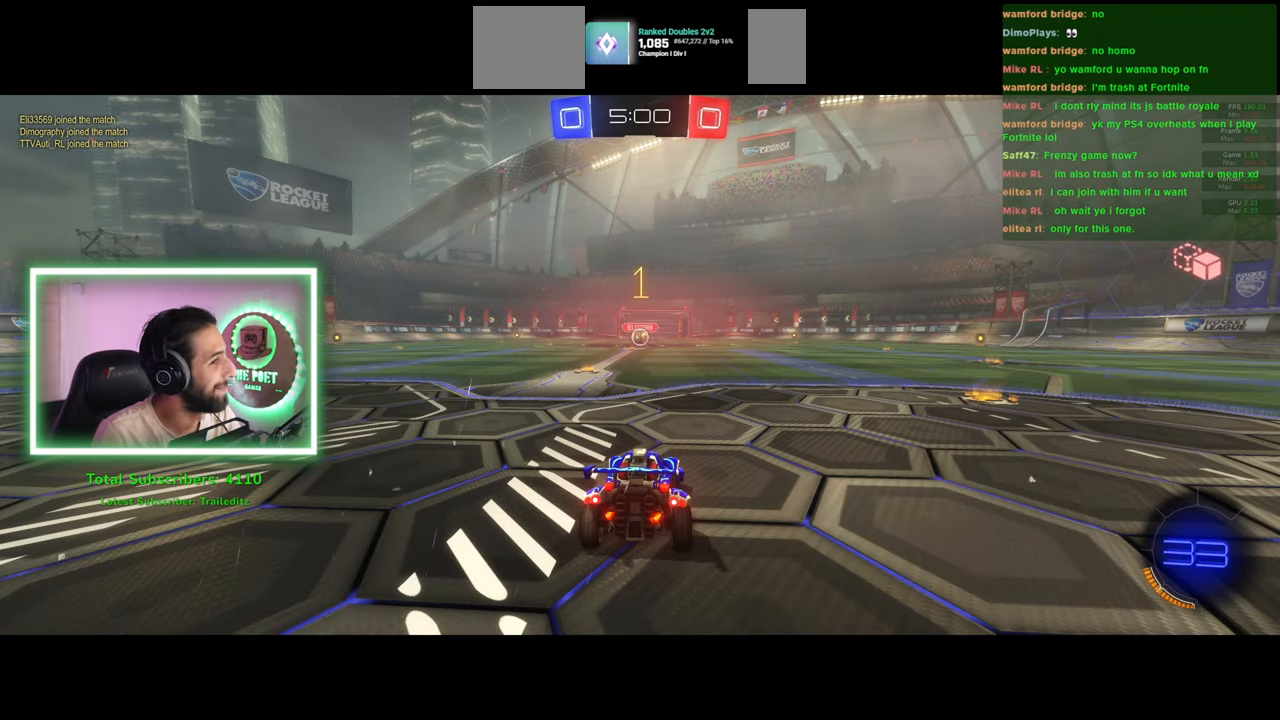
{"keys": [], "mouse": [], "events": [[233, "mouse_left", "down"], [300, "mouse_left", "up"]]}
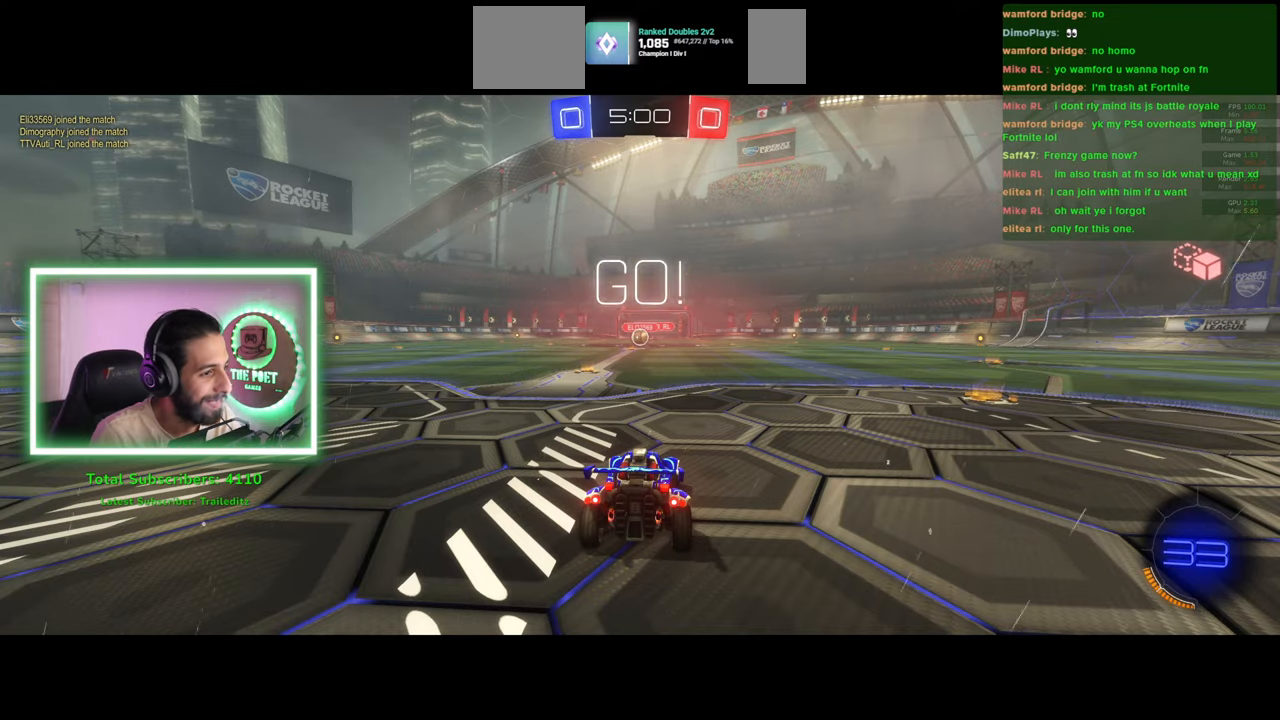
{"keys": [], "mouse": [], "events": []}
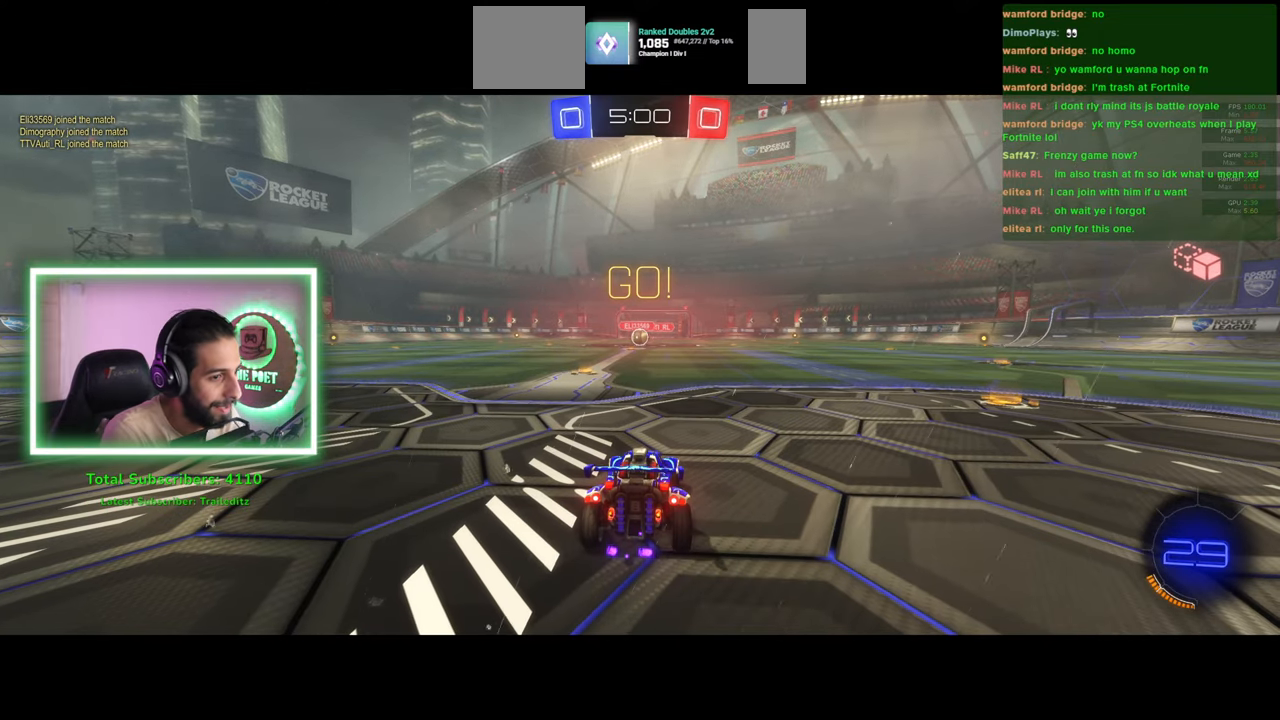
{"keys": ["a", "w"], "mouse": [], "events": [[316, "w", "down"], [416, "a", "down"]]}
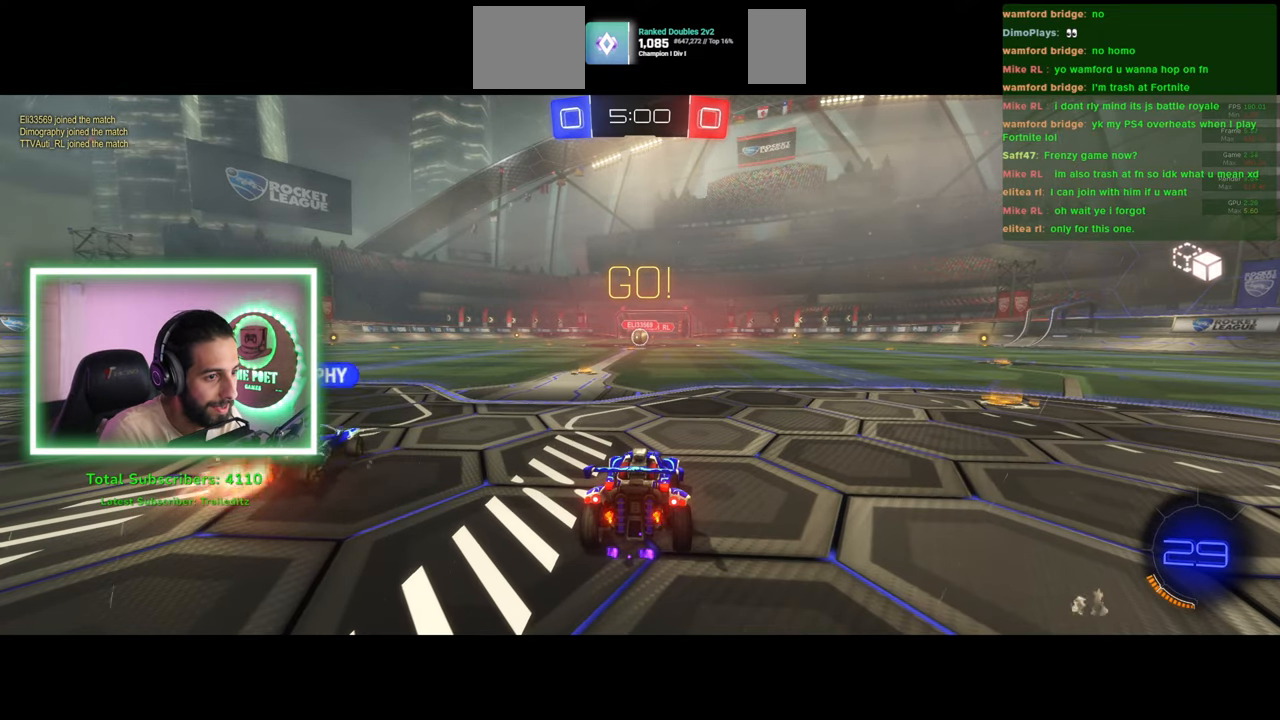
{"keys": ["w"], "mouse": [], "events": [[100, "a", "up"]]}
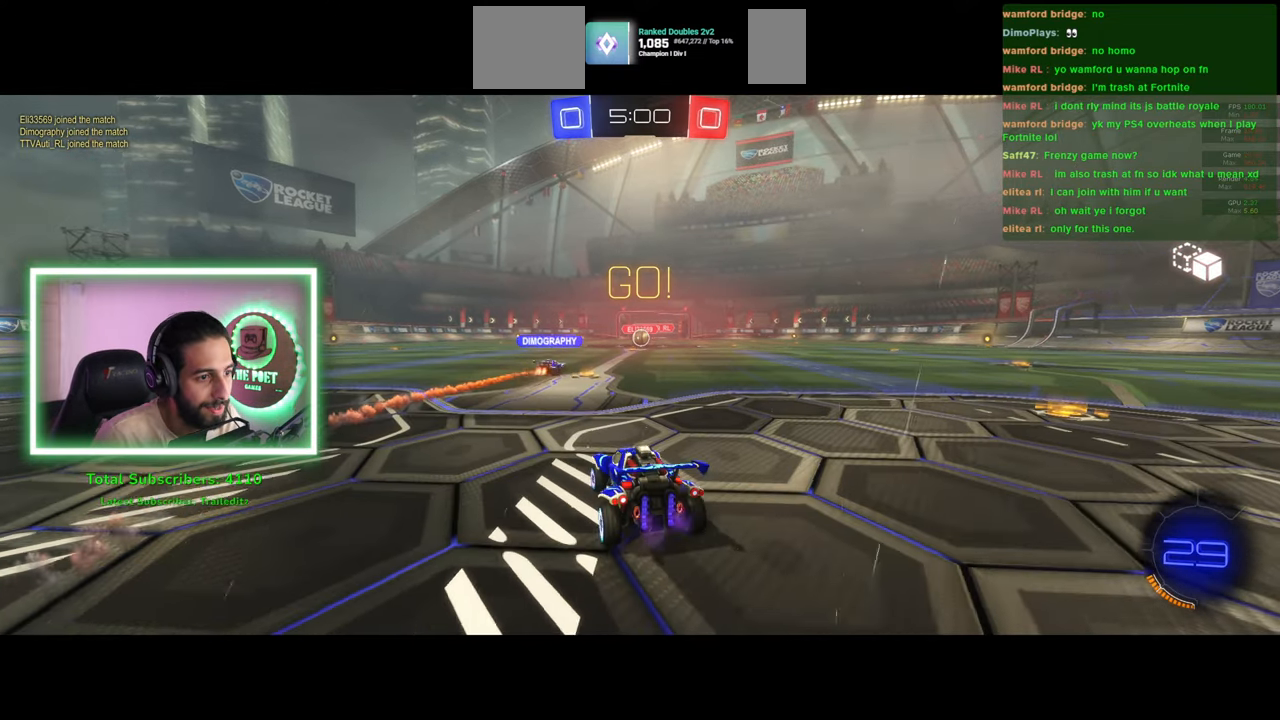
{"keys": ["w"], "mouse": [], "events": []}
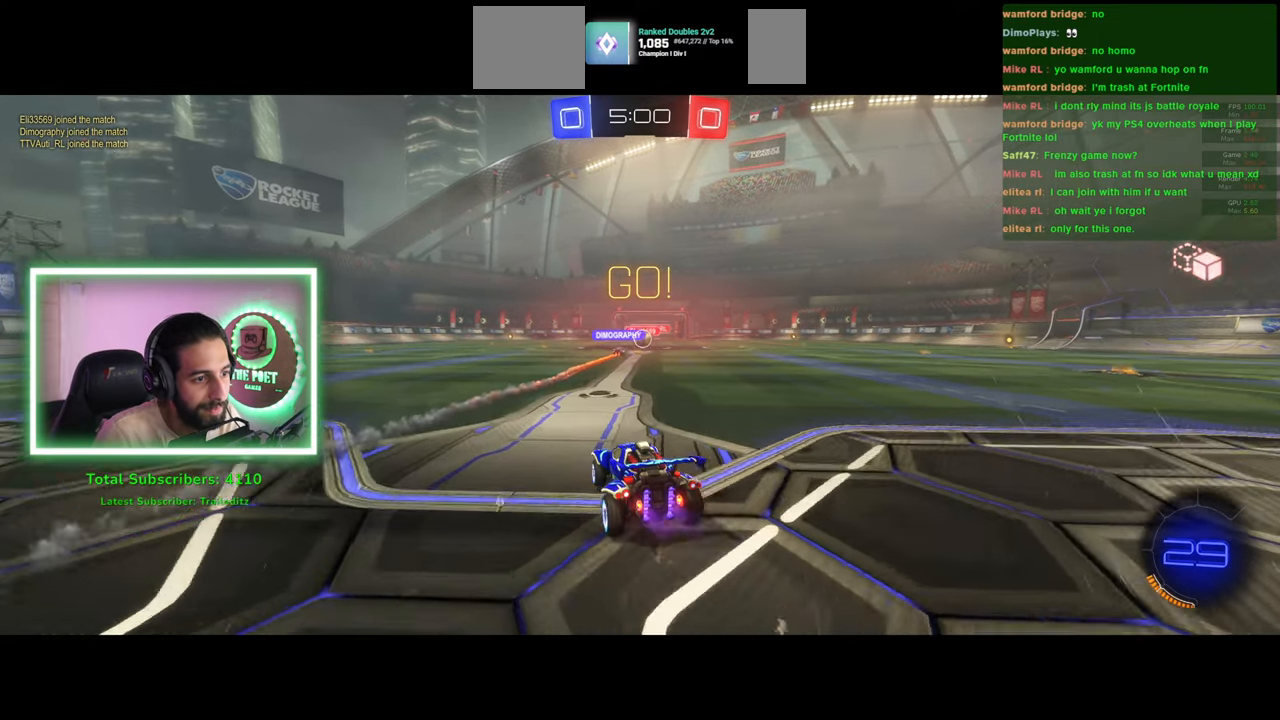
{"keys": ["w"], "mouse": [], "events": [[133, "d", "down"], [400, "d", "up"]]}
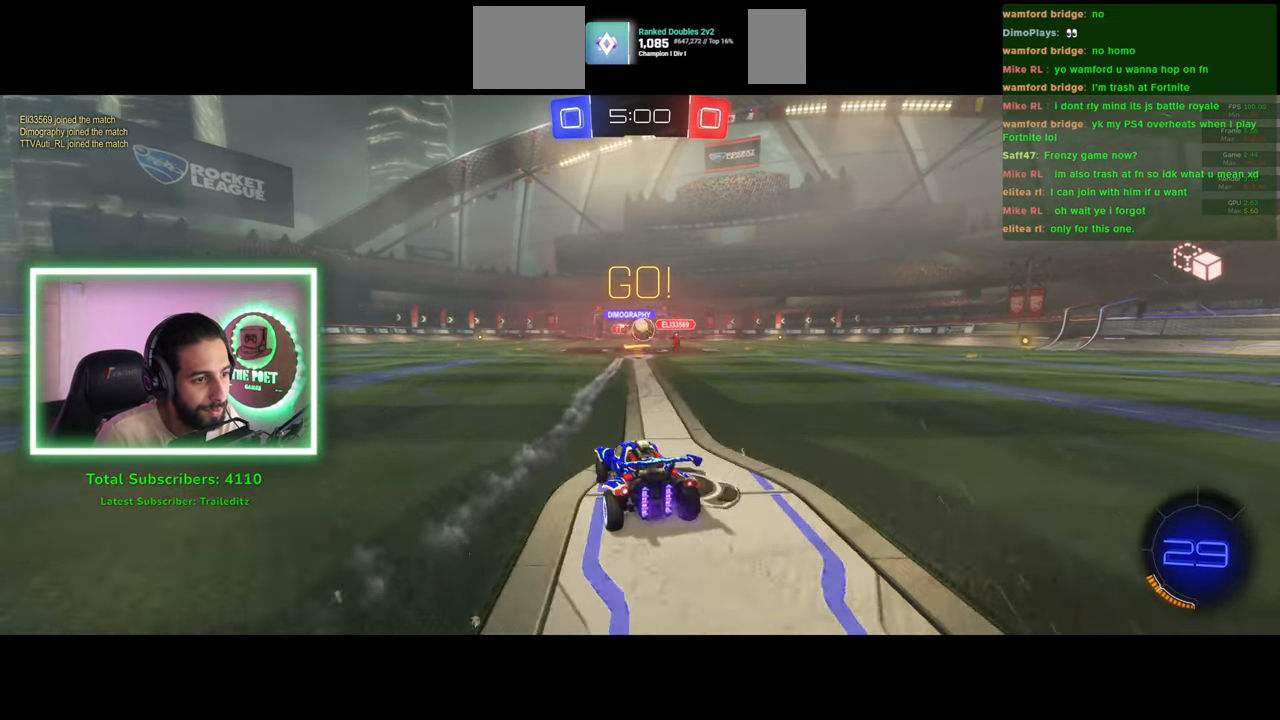
{"keys": ["w"], "mouse": ["right"], "events": [[66, "d", "down"], [250, "mouse_left", "down"], [300, "d", "up"], [433, "mouse_left", "up"], [483, "mouse_right", "down"]]}
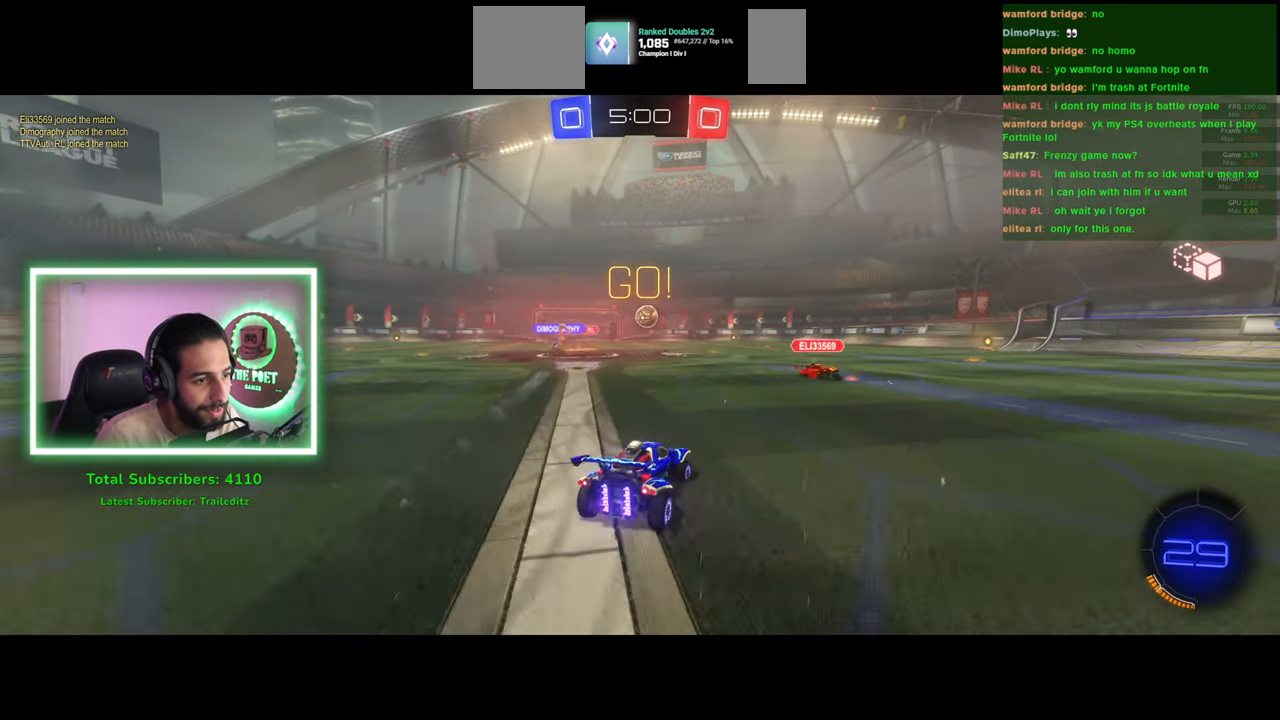
{"keys": [], "mouse": [], "events": [[100, "mouse_right", "up"], [166, "a", "down"], [166, "mouse_right", "down"], [300, "mouse_right", "up"], [466, "w", "up"], [483, "a", "up"]]}
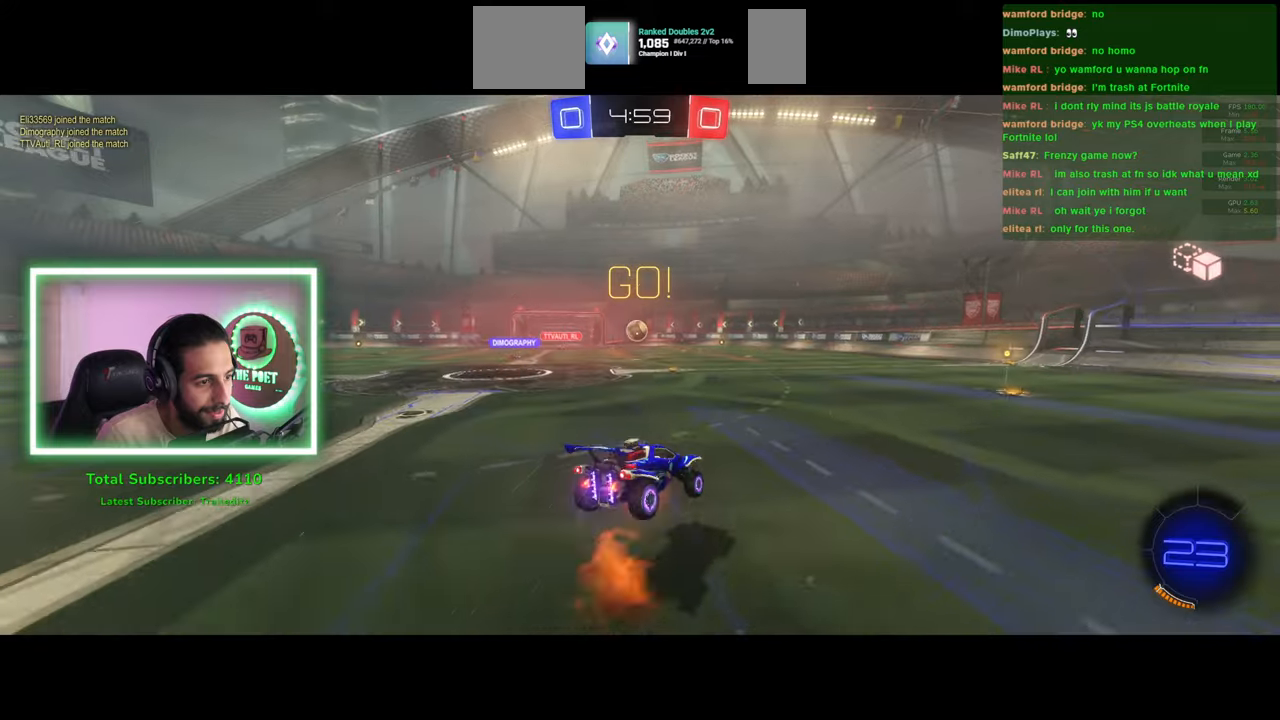
{"keys": [], "mouse": [], "events": []}
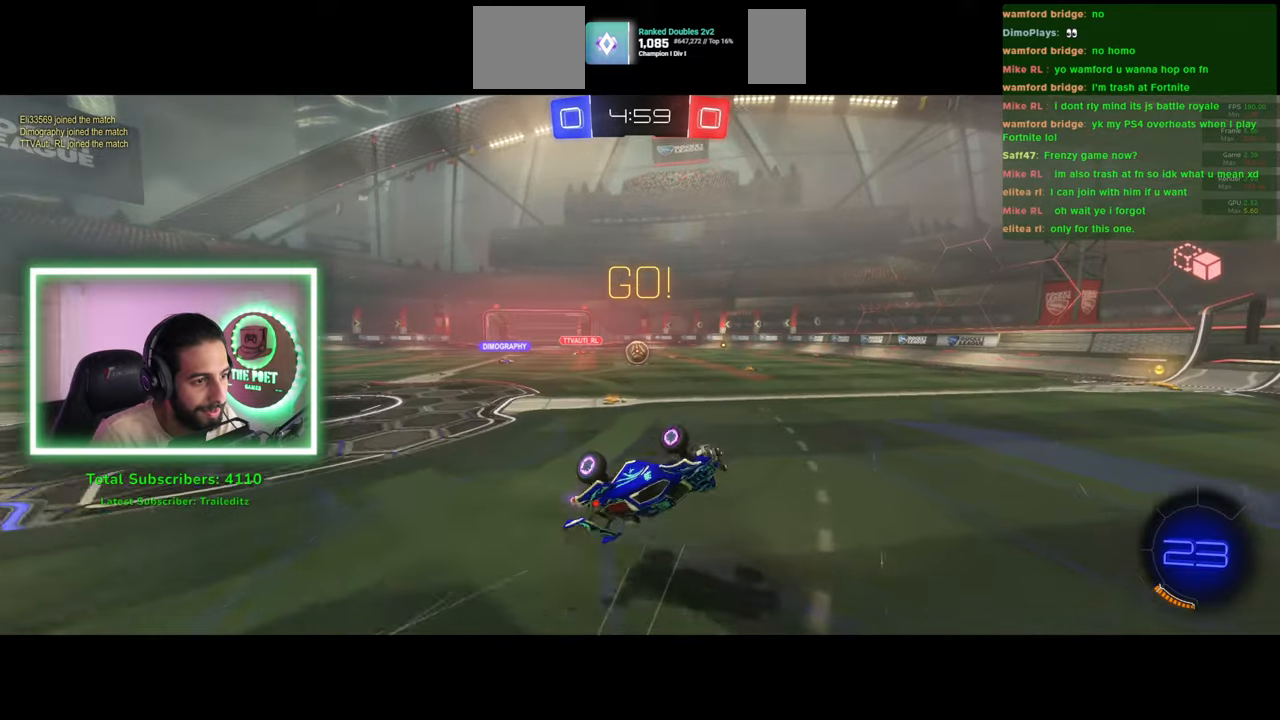
{"keys": ["d", "w"], "mouse": [], "events": [[133, "d", "down"], [150, "w", "down"]]}
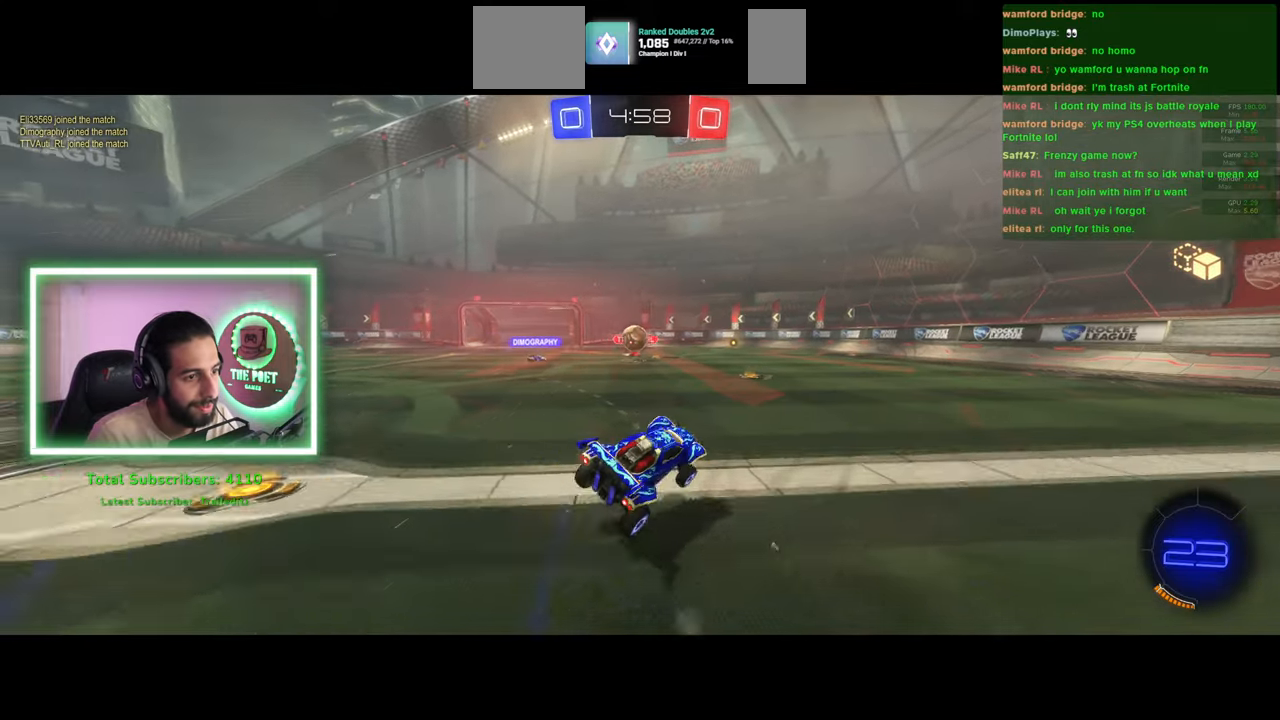
{"keys": ["w"], "mouse": [], "events": [[100, "d", "up"], [300, "d", "down"], [500, "d", "up"]]}
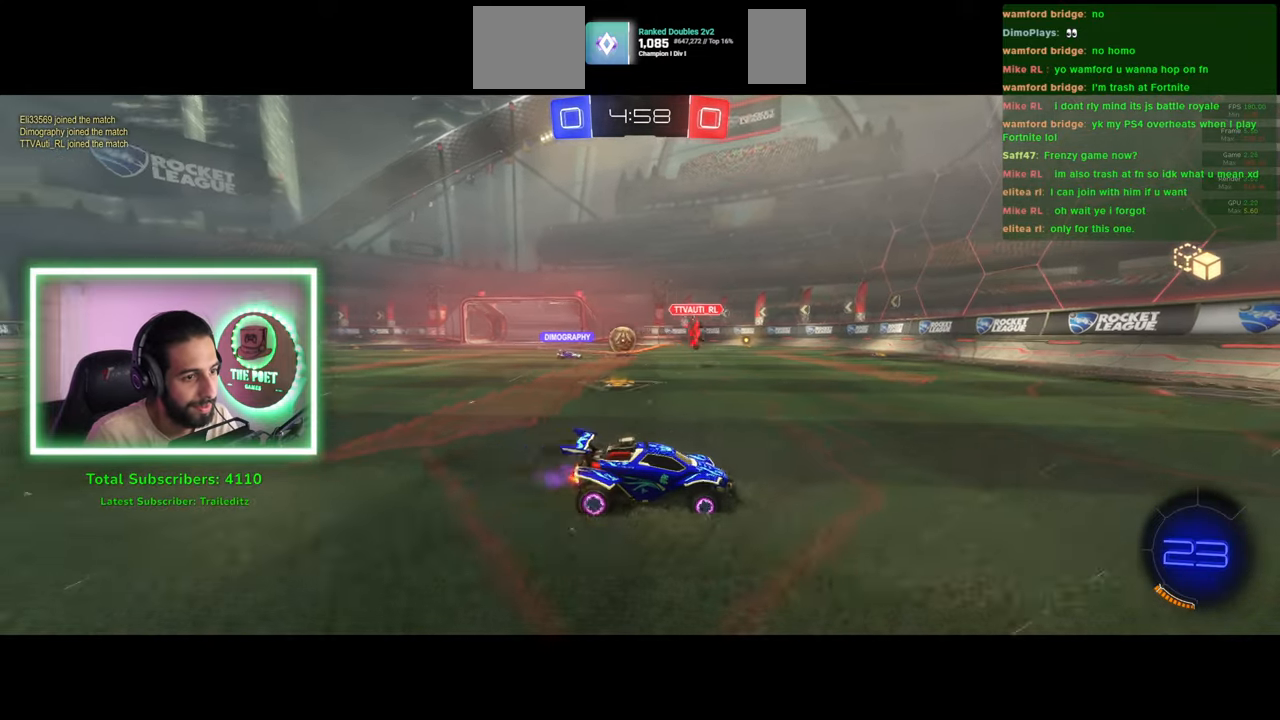
{"keys": ["a", "shift", "w"], "mouse": [], "events": [[316, "a", "down"], [333, "shift", "down"]]}
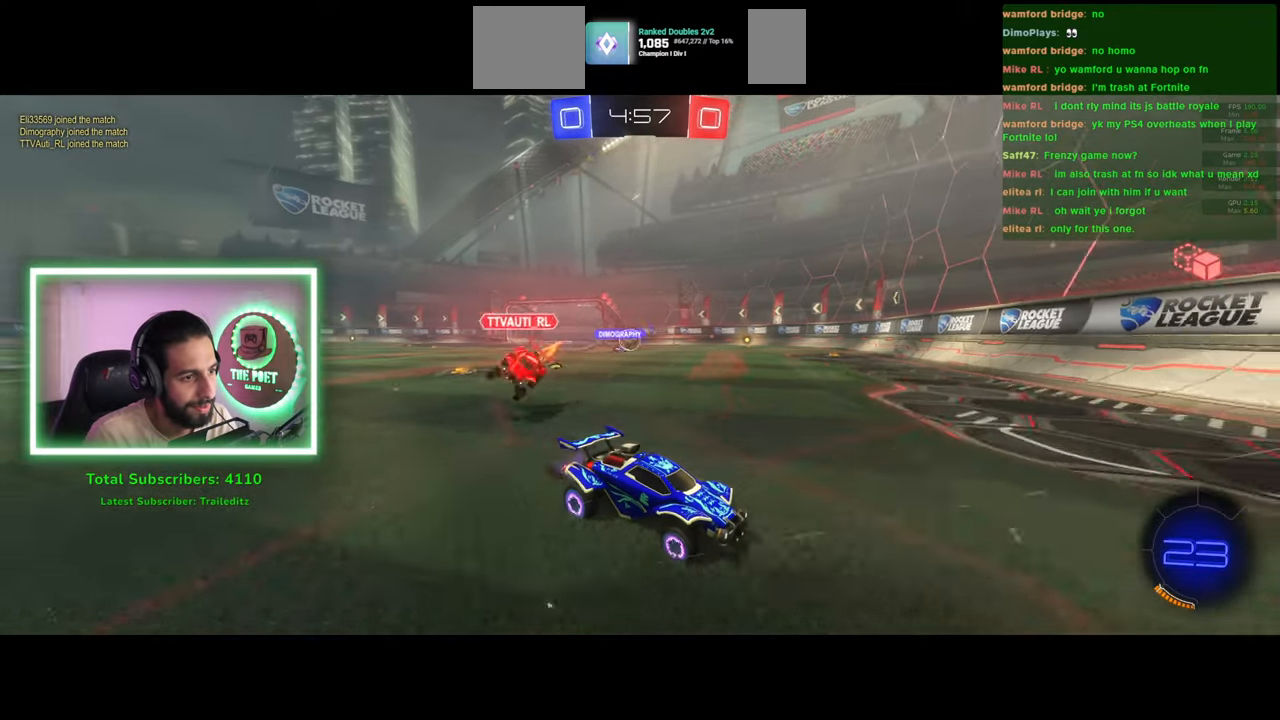
{"keys": ["a", "w"], "mouse": [], "events": [[50, "shift", "up"]]}
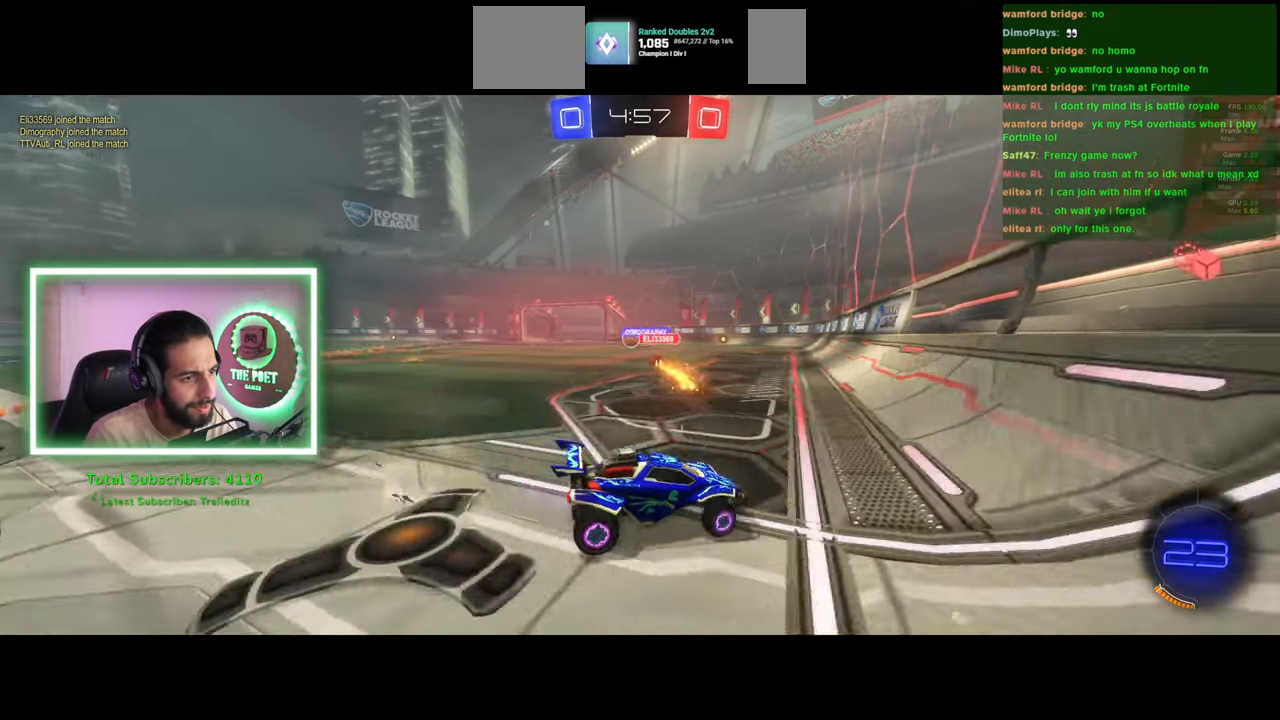
{"keys": ["q", "w"], "mouse": ["right"], "events": [[366, "a", "up"], [416, "mouse_right", "down"], [483, "q", "down"]]}
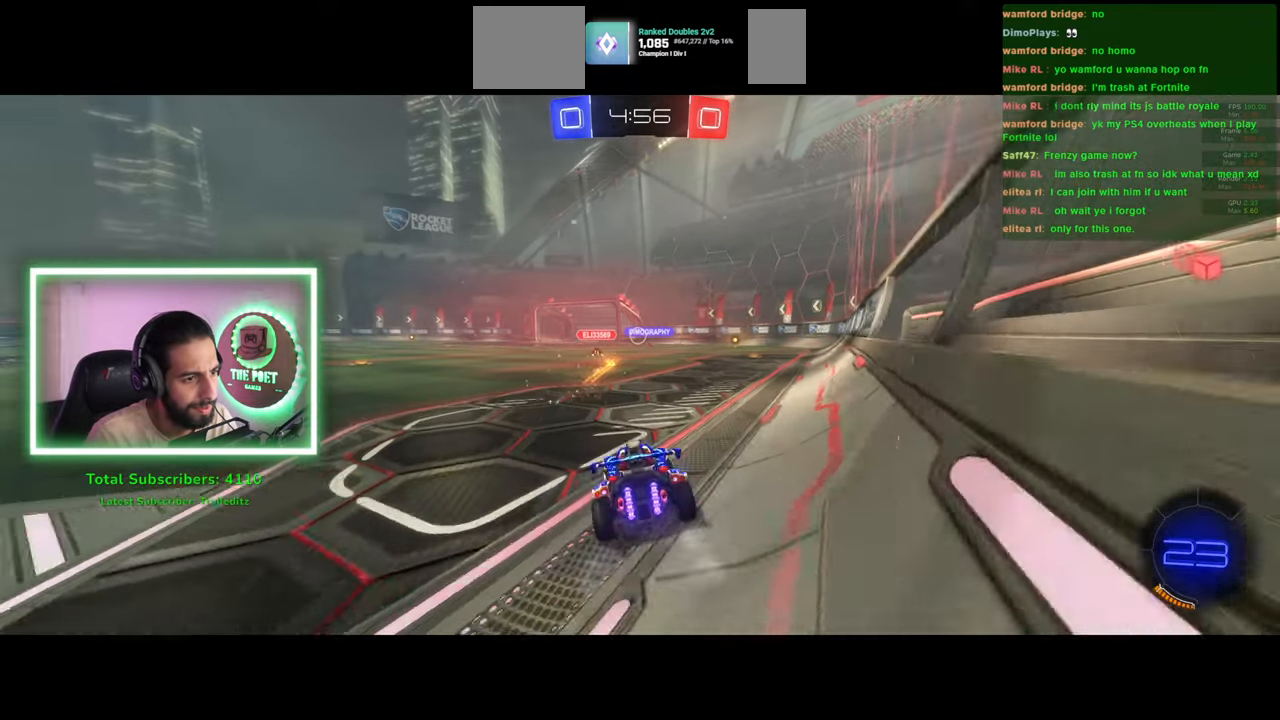
{"keys": [], "mouse": [], "events": [[33, "mouse_right", "up"], [100, "mouse_right", "down"], [216, "mouse_right", "up"], [300, "q", "up"], [366, "w", "up"]]}
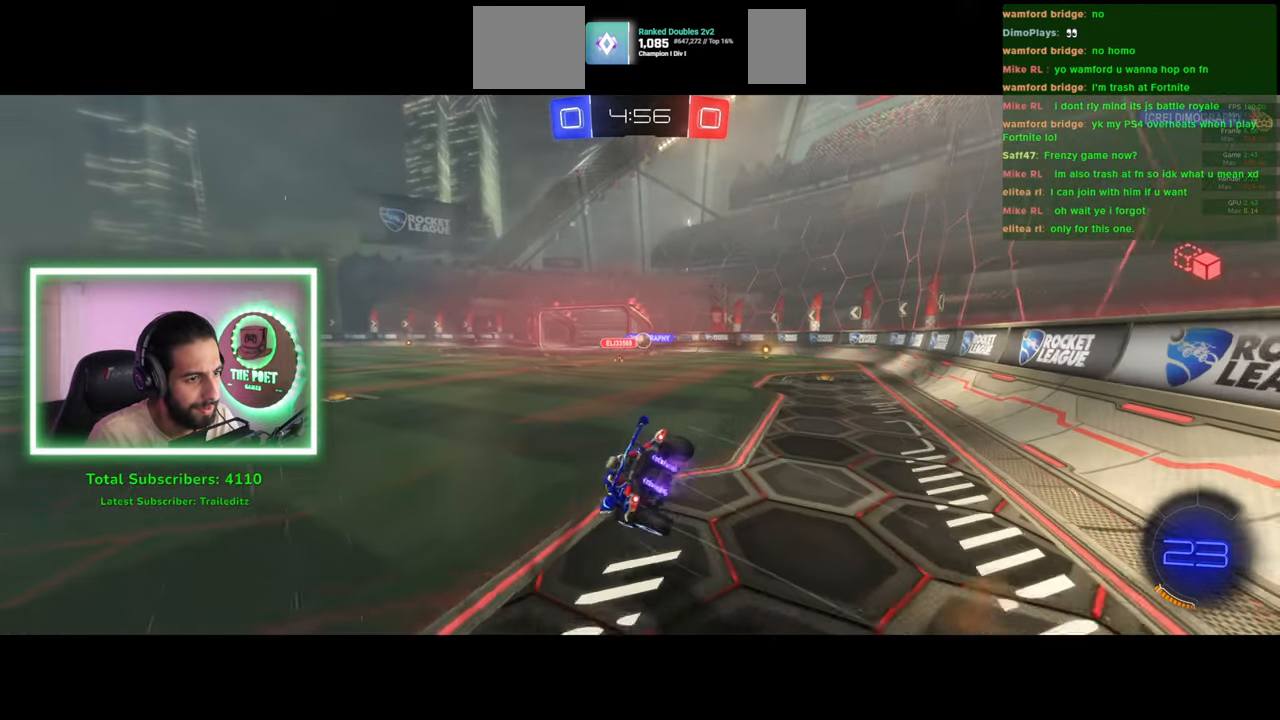
{"keys": [], "mouse": [], "events": []}
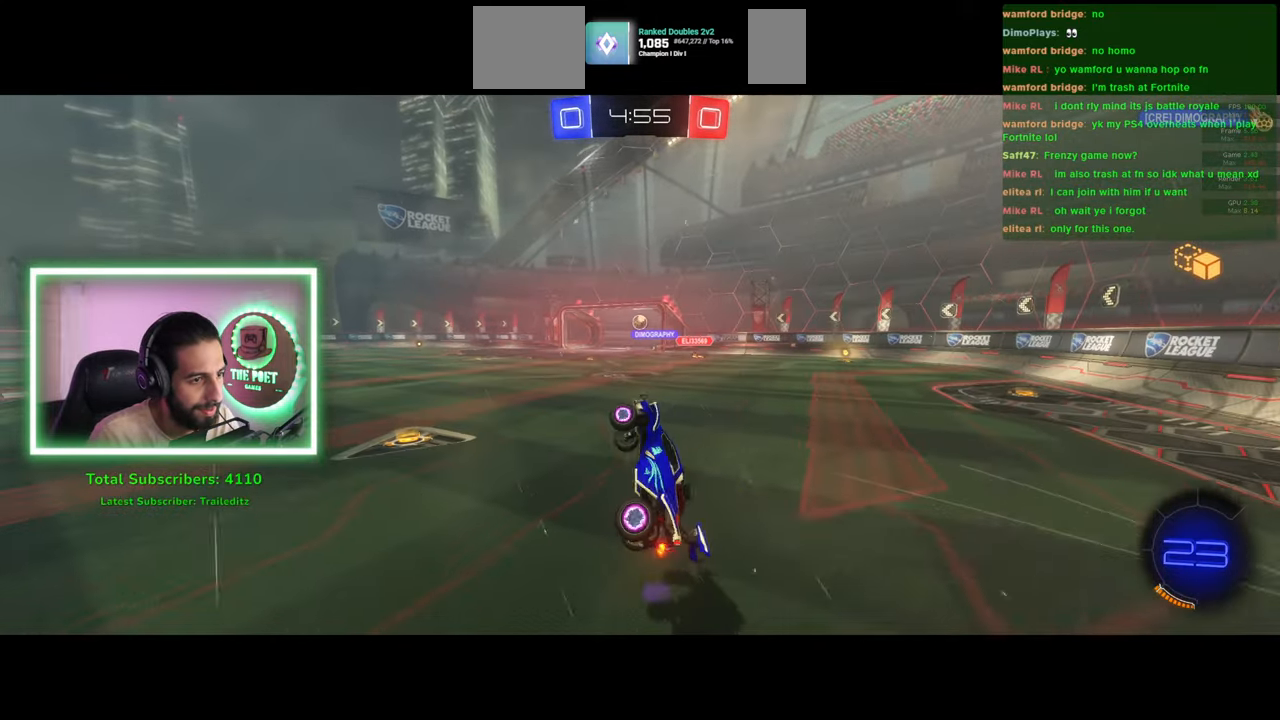
{"keys": [], "mouse": [], "events": []}
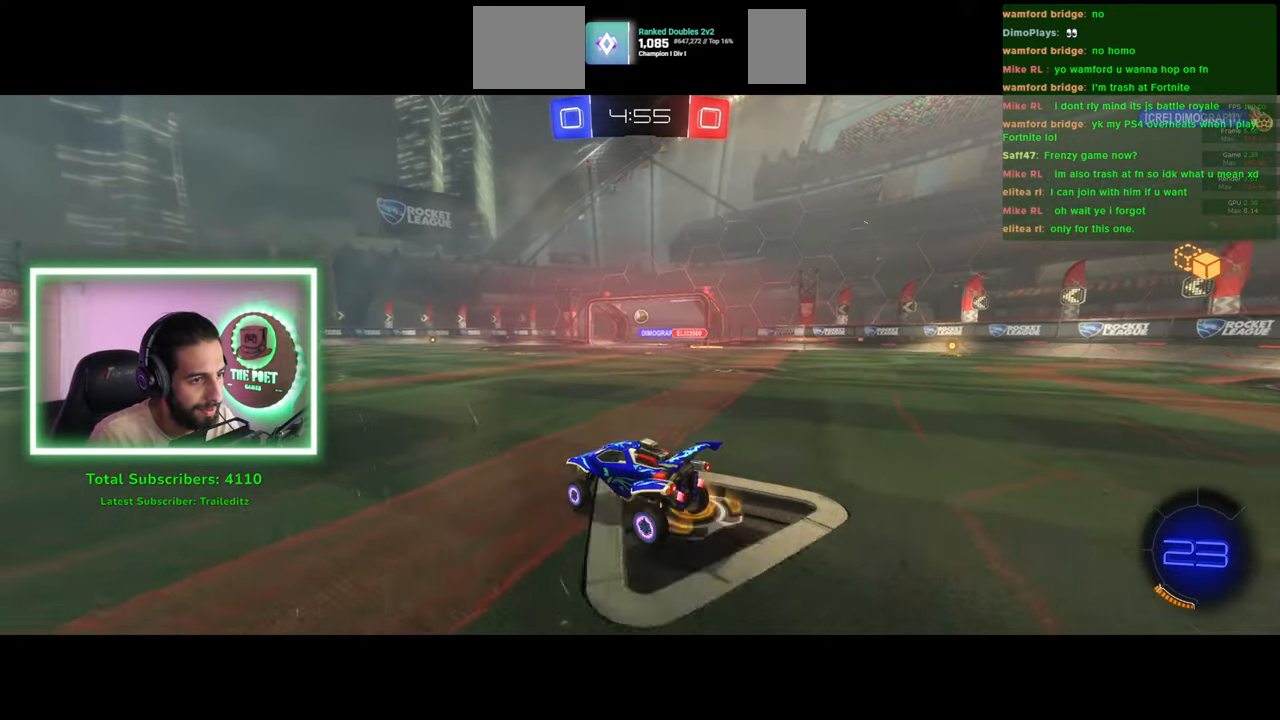
{"keys": ["e"], "mouse": [], "events": [[50, "mouse_right", "down"], [66, "e", "down"], [133, "mouse_right", "up"], [216, "mouse_right", "down"], [333, "mouse_right", "up"]]}
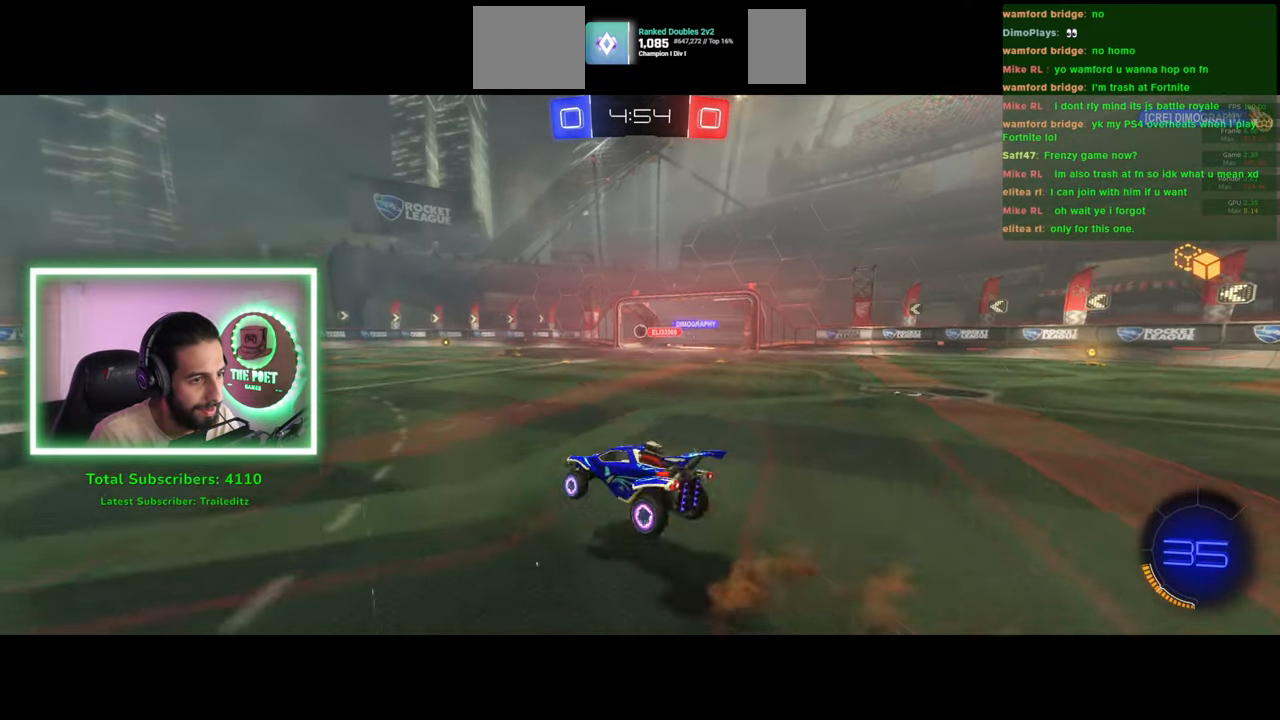
{"keys": [], "mouse": [], "events": [[200, "e", "up"]]}
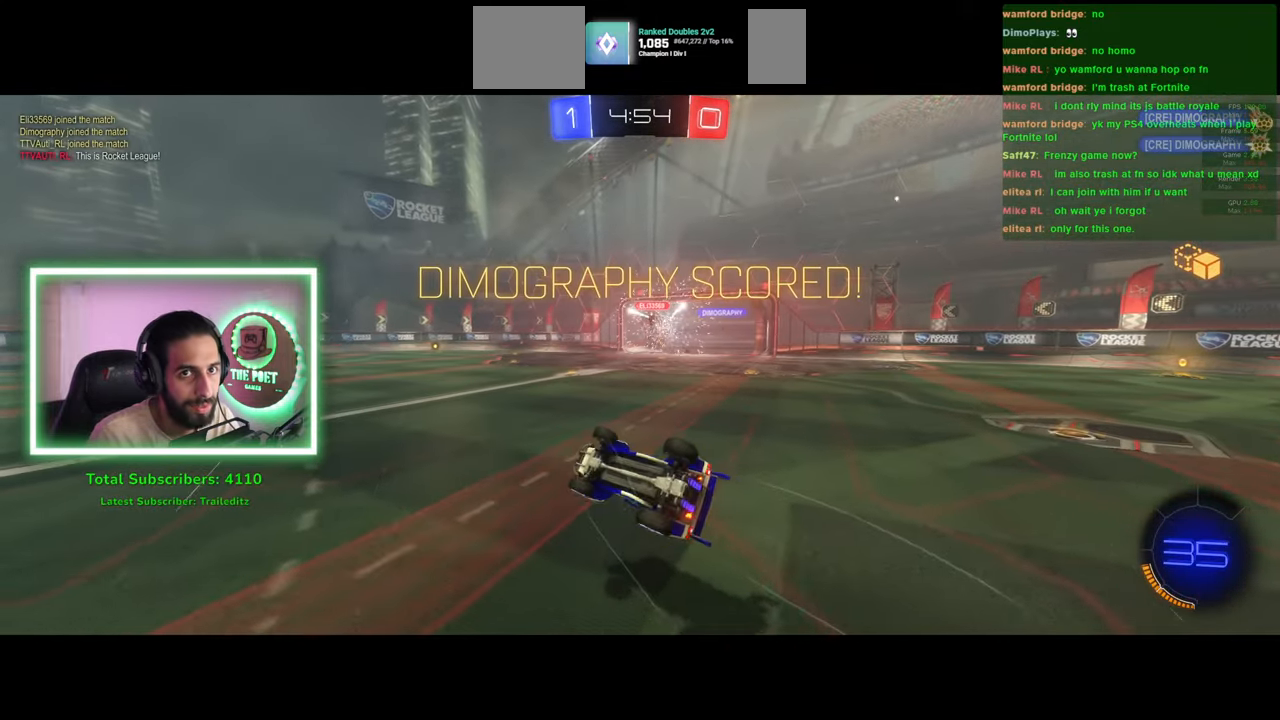
{"keys": [], "mouse": [], "events": []}
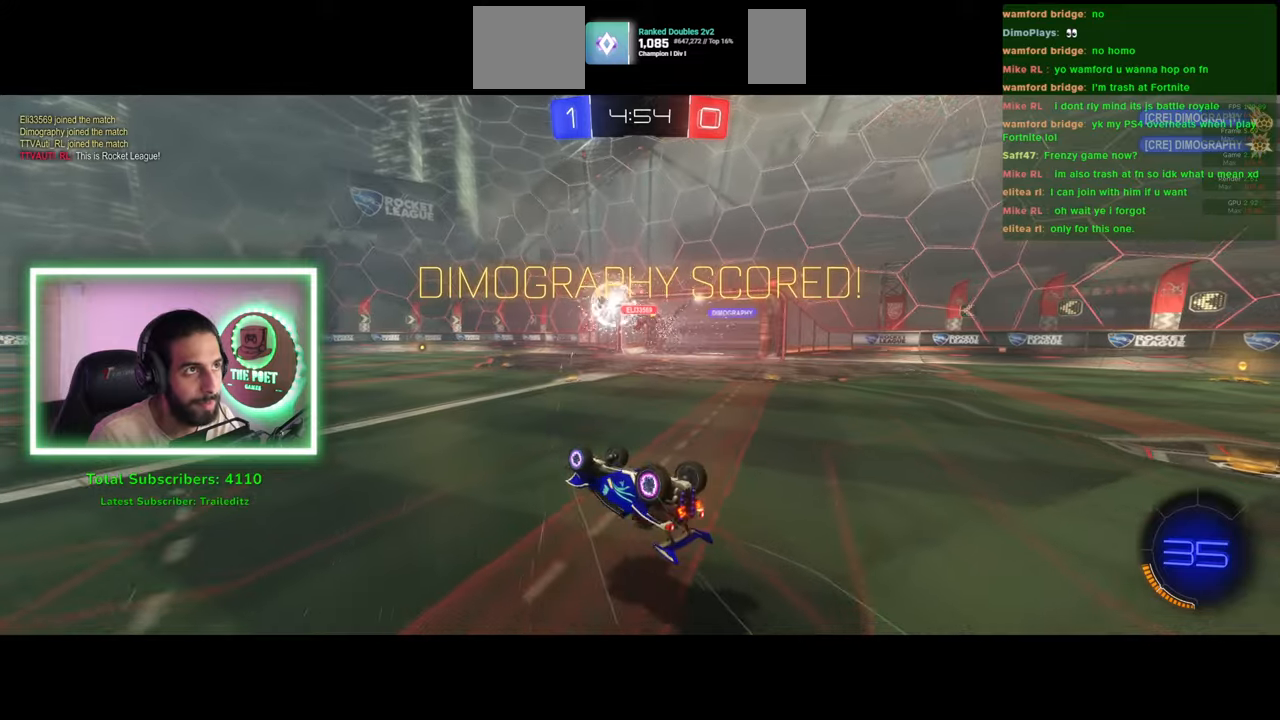
{"keys": ["a"], "mouse": [], "events": [[500, "a", "down"]]}
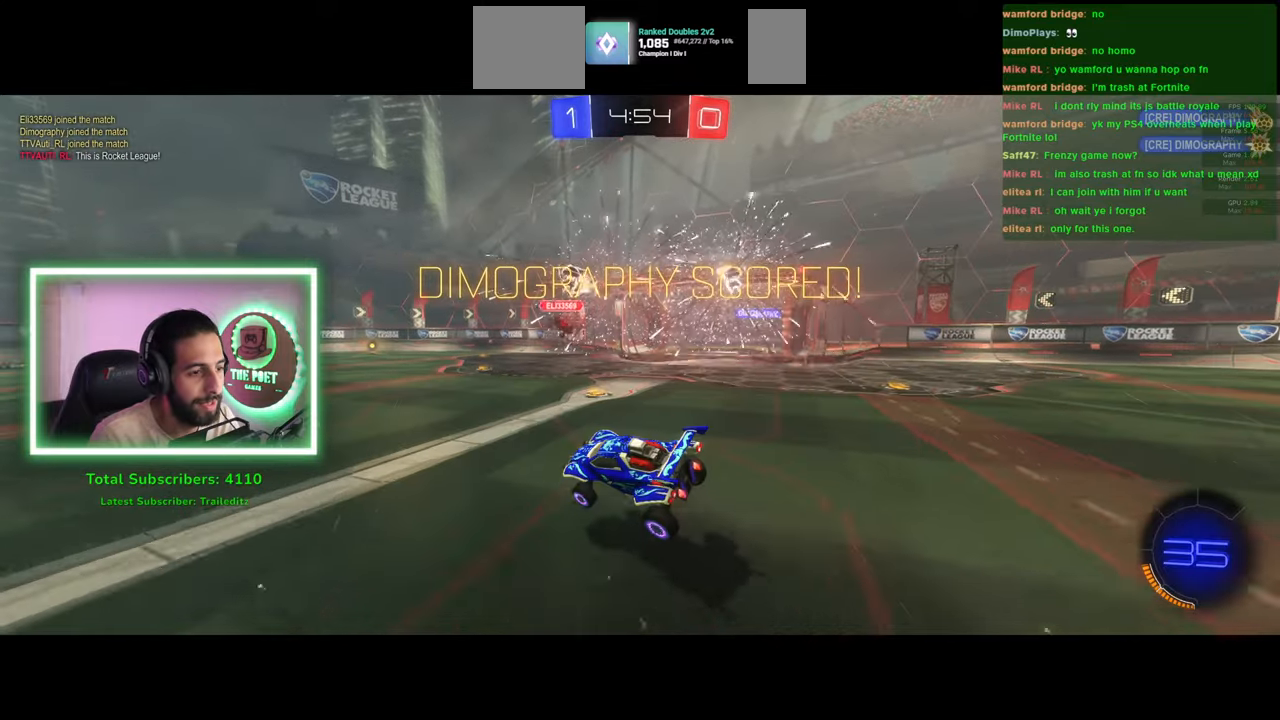
{"keys": ["w"], "mouse": ["left", "right"], "events": [[16, "w", "down"], [116, "space", "down"], [166, "mouse_left", "down"], [233, "space", "up"], [466, "a", "up"], [483, "mouse_right", "down"]]}
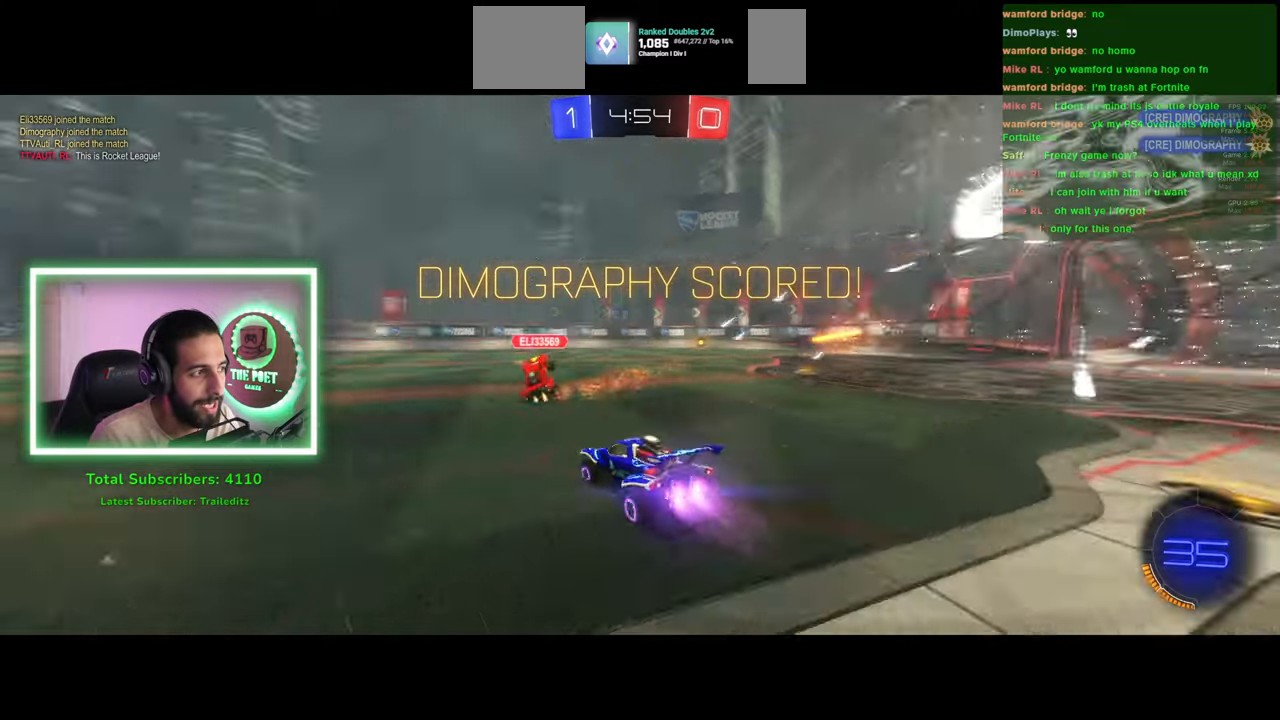
{"keys": ["e", "w"], "mouse": [], "events": [[33, "mouse_left", "up"], [116, "mouse_right", "up"], [133, "e", "down"], [183, "mouse_right", "down"], [350, "mouse_right", "up"]]}
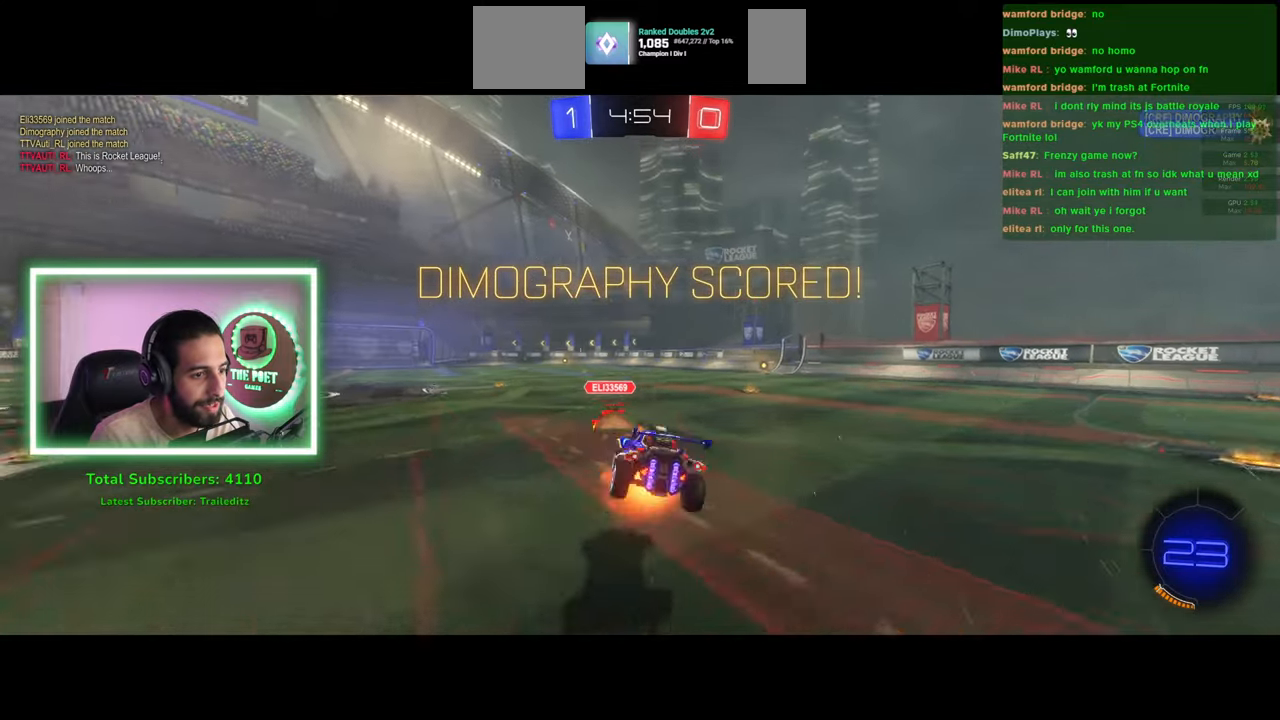
{"keys": [], "mouse": [], "events": [[66, "w", "up"], [100, "e", "up"]]}
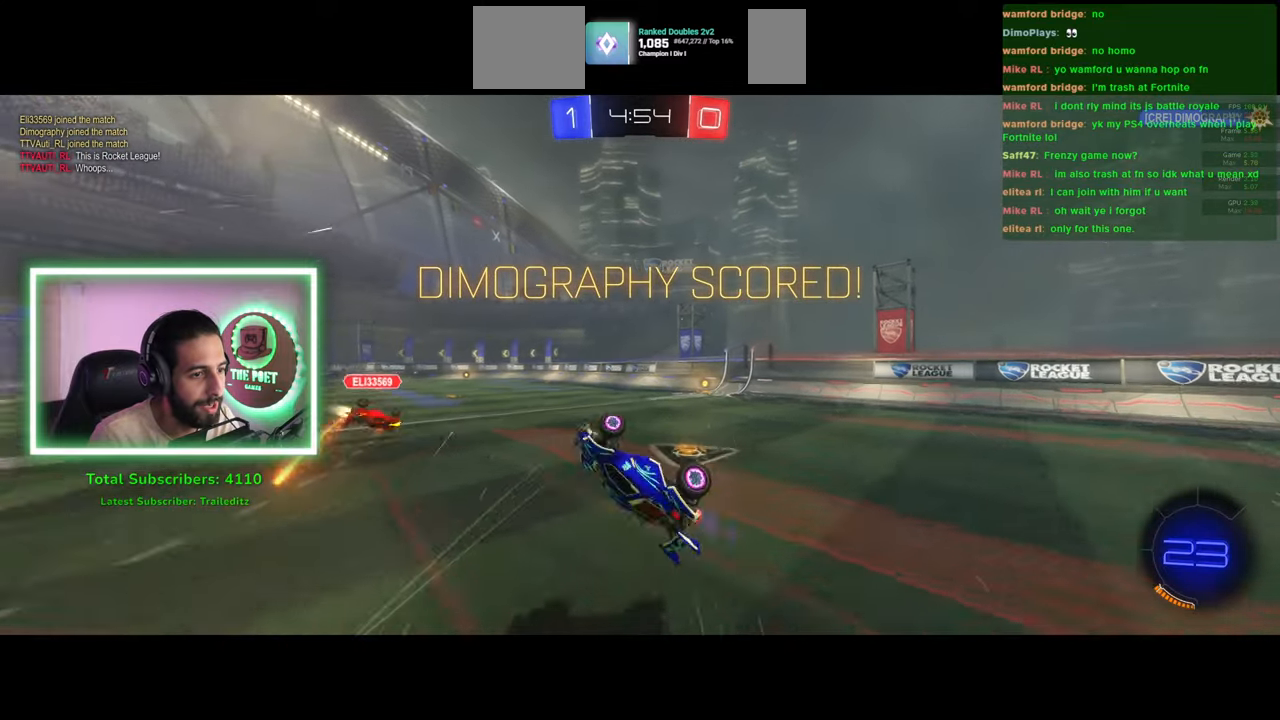
{"keys": ["w"], "mouse": [], "events": [[266, "d", "down"], [350, "w", "down"], [433, "d", "up"]]}
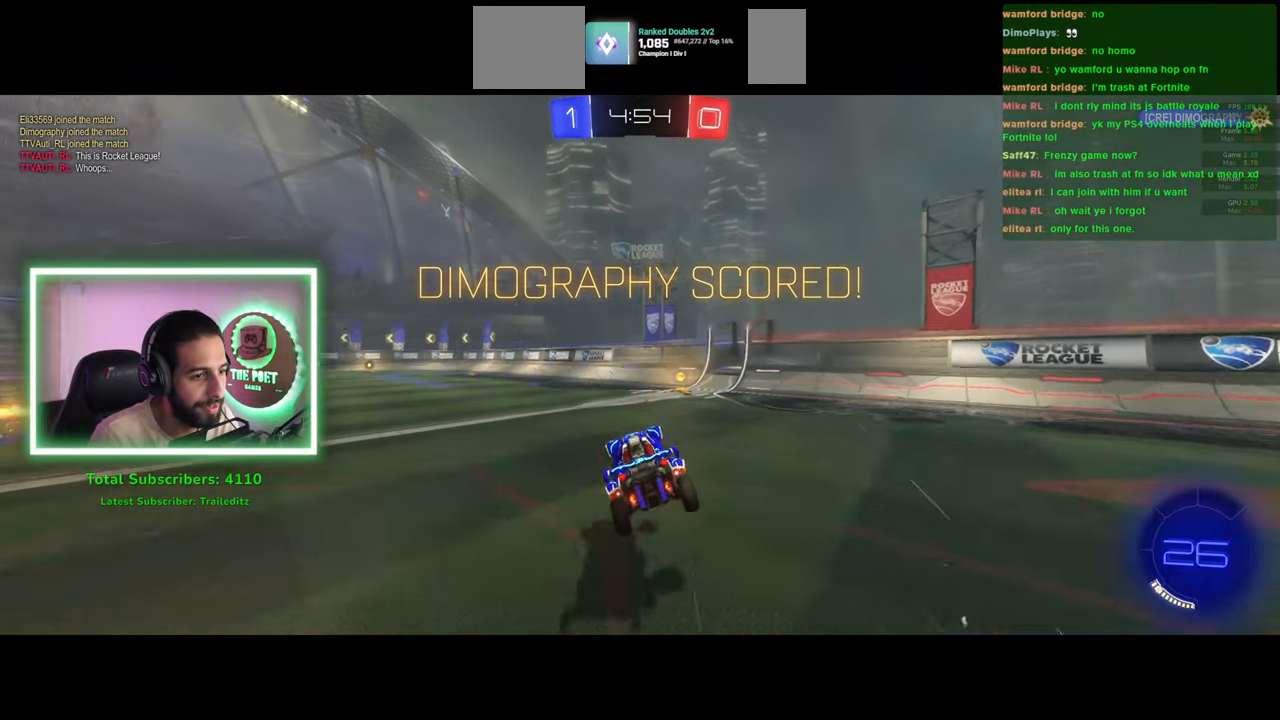
{"keys": [], "mouse": ["right"], "events": [[300, "w", "up"], [500, "mouse_right", "down"]]}